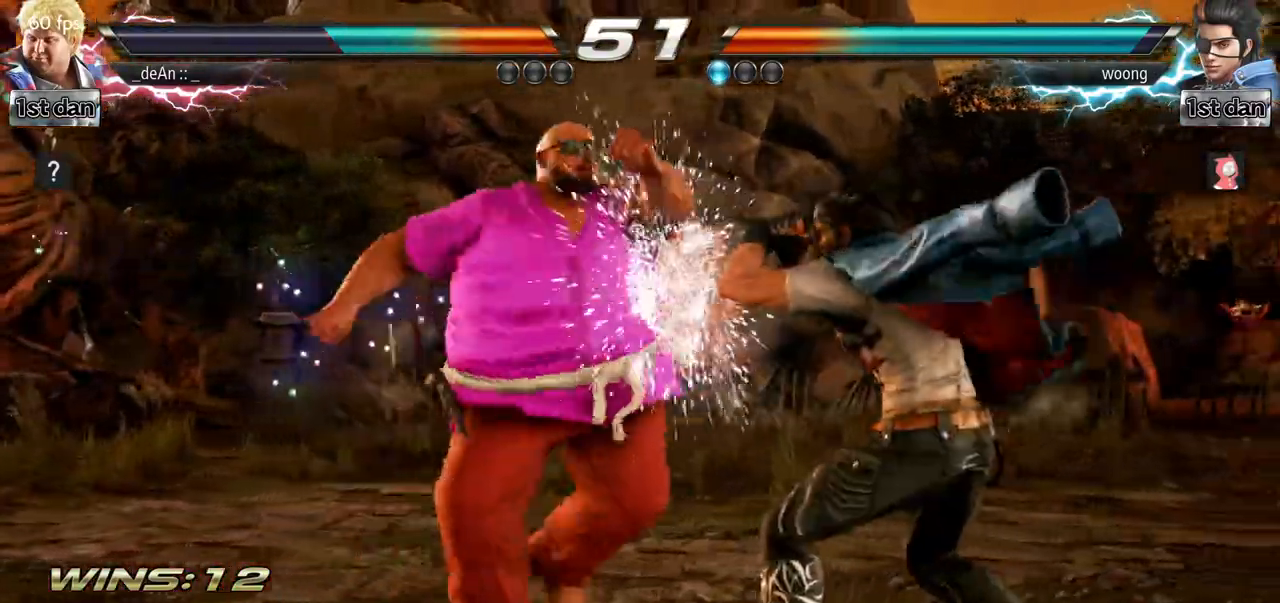
Gameplay with a controller (arcade stick); each line is a JSON object with the inputs held at the frame after it. "events" lists button and stick changes between this image and that frame as [ms after this image, input, new state], when the widget could be followed in between. Not read: L3 R3.
{"buttons": ["CROSS"], "left_stick": "center", "events": [[100, "CROSS", "up"], [134, "CROSS", "down"], [401, "CROSS", "up"], [467, "CROSS", "down"]]}
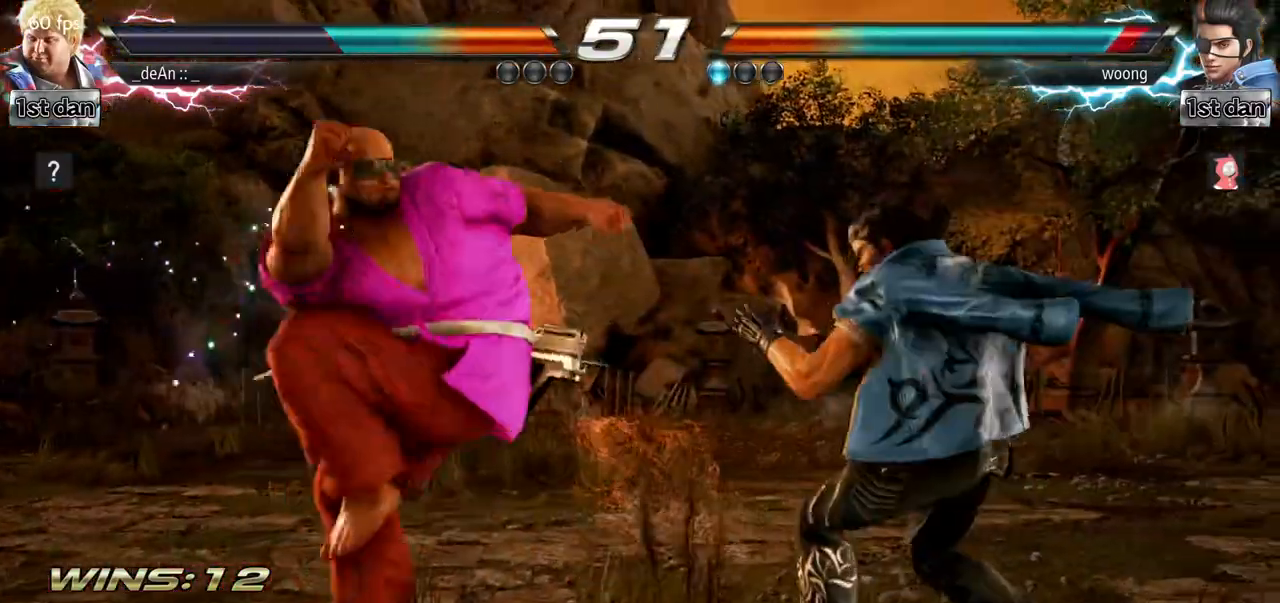
{"buttons": [], "left_stick": "left", "events": [[317, "CROSS", "up"], [400, "left_stick", "left"]]}
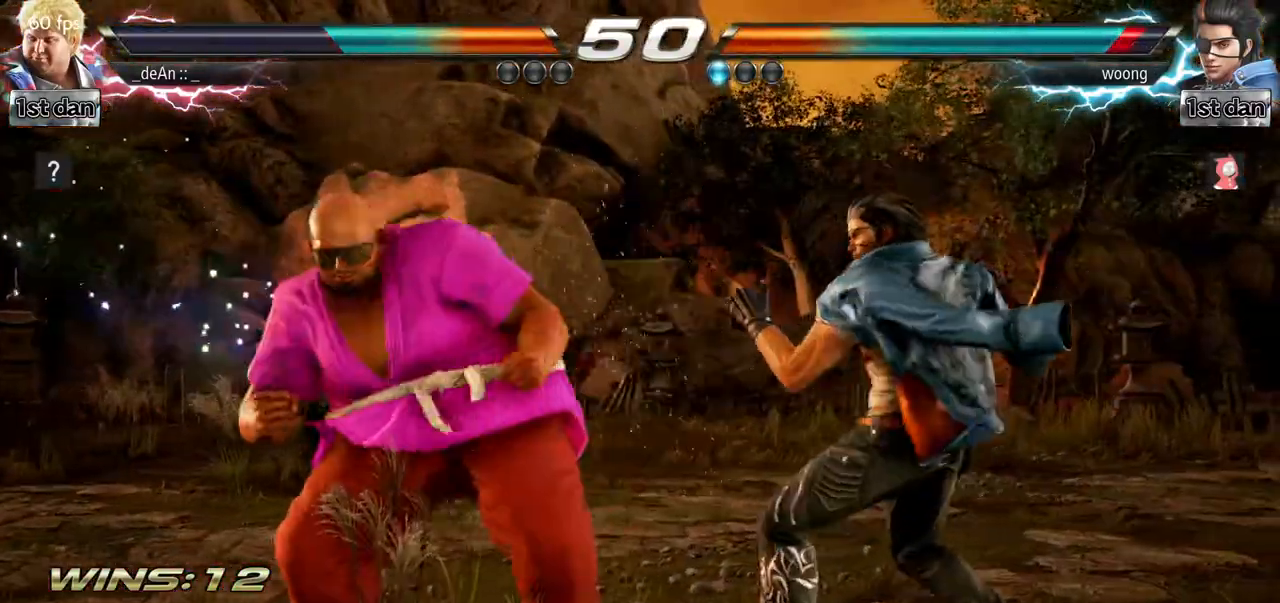
{"buttons": [], "left_stick": "left", "events": []}
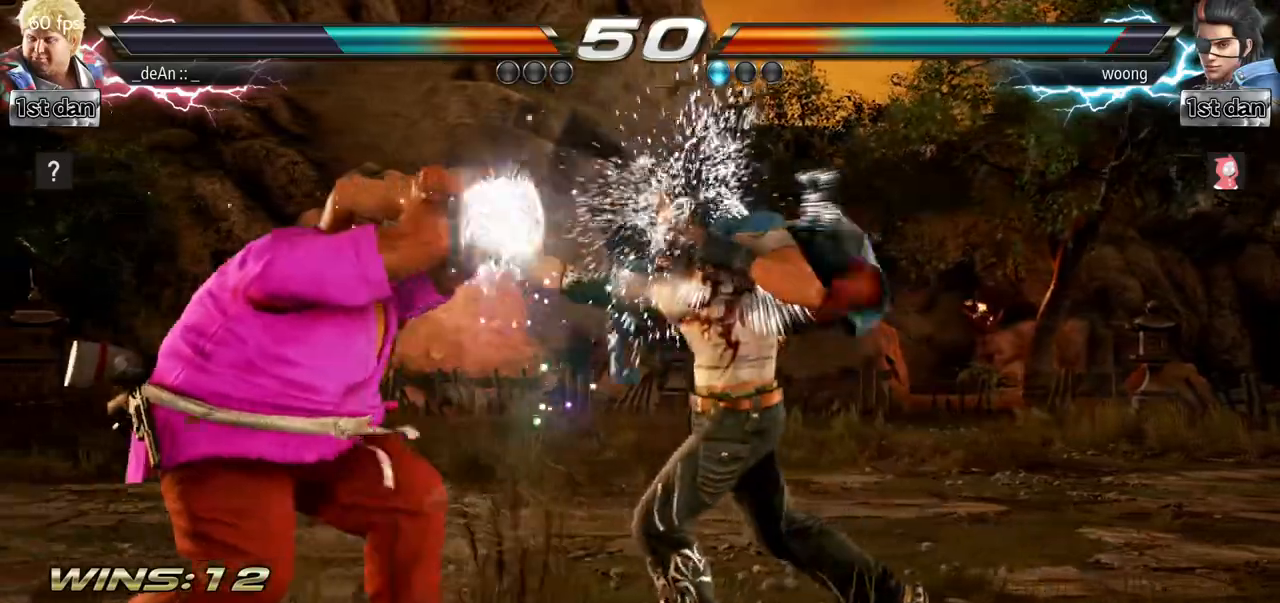
{"buttons": [], "left_stick": "down-right", "events": [[234, "left_stick", "center"], [350, "left_stick", "down-right"]]}
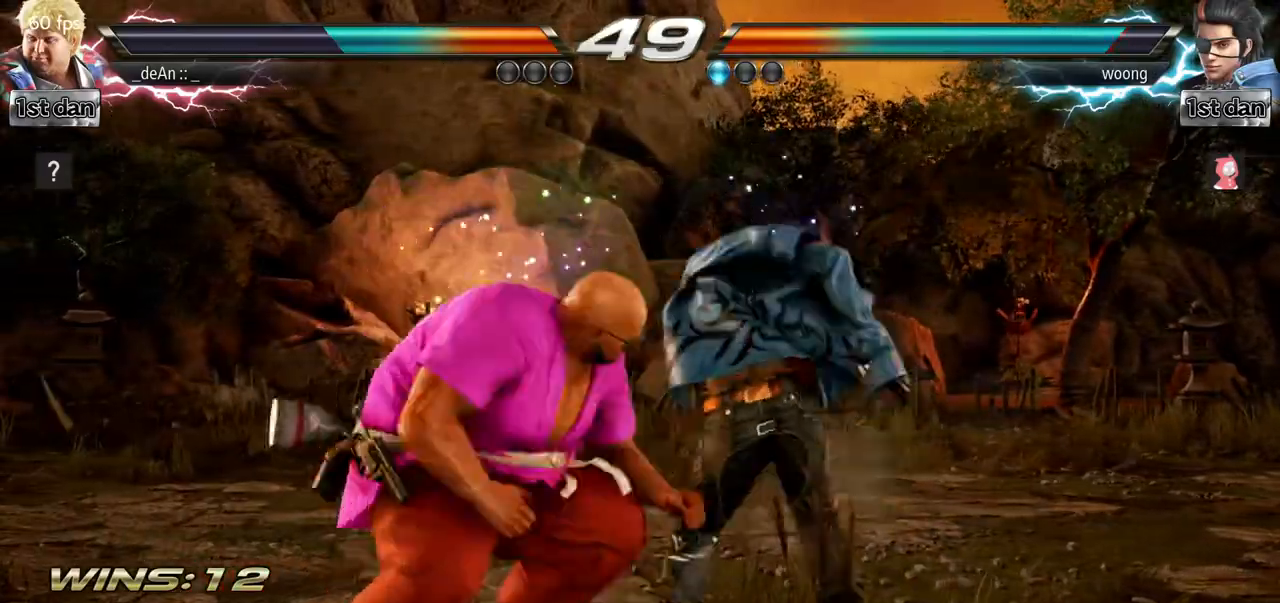
{"buttons": [], "left_stick": "center", "events": [[84, "left_stick", "center"]]}
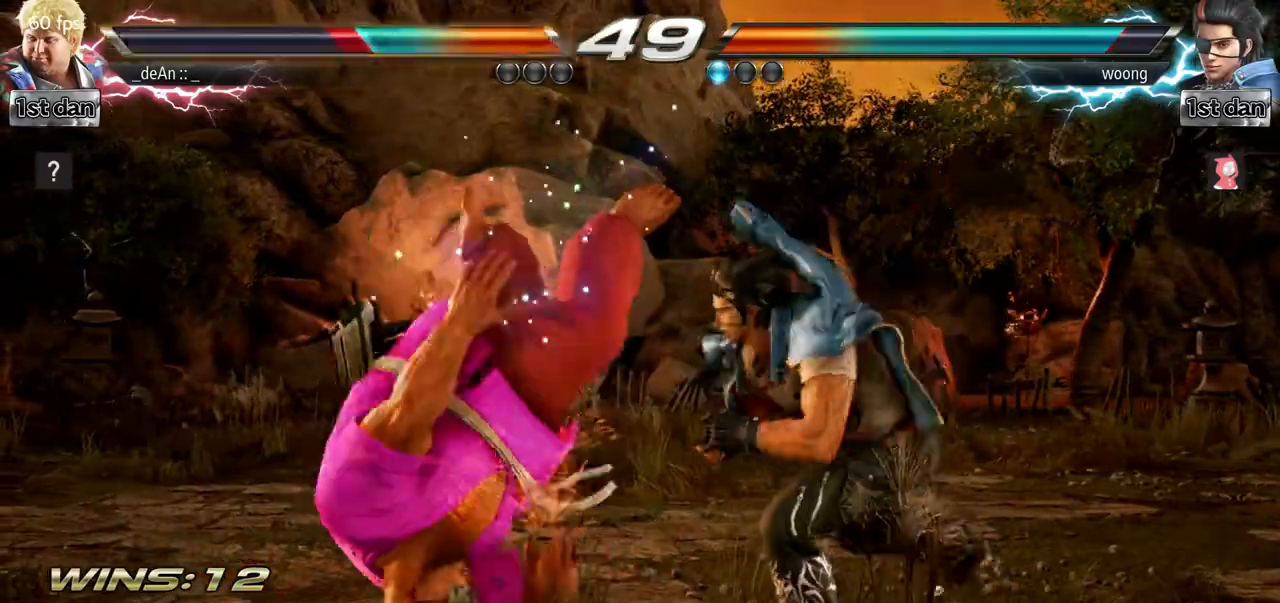
{"buttons": [], "left_stick": "left", "events": [[117, "SQUARE", "down"], [300, "SQUARE", "up"], [367, "left_stick", "left"]]}
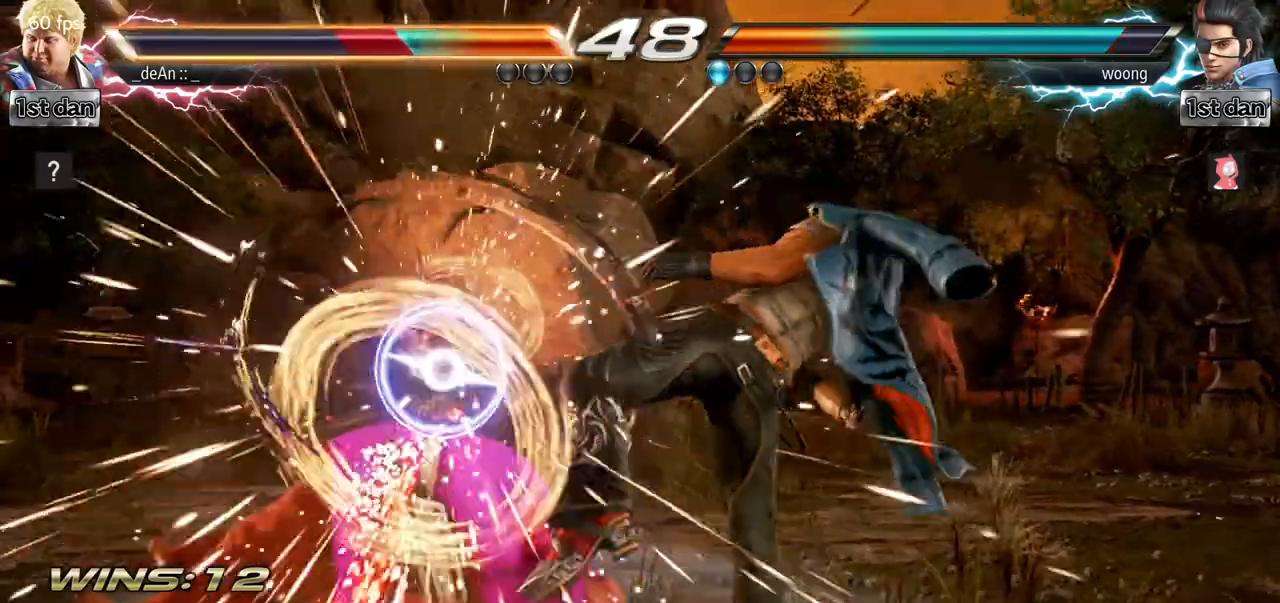
{"buttons": [], "left_stick": "left", "events": [[167, "SQUARE", "down"], [284, "SQUARE", "up"]]}
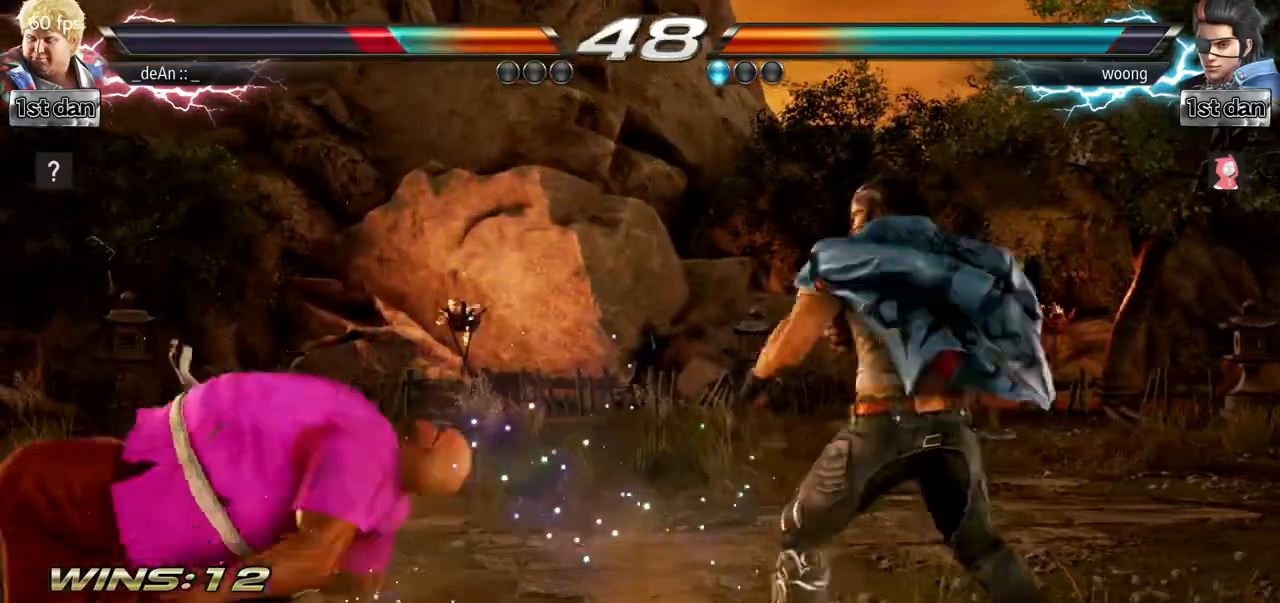
{"buttons": [], "left_stick": "center"}